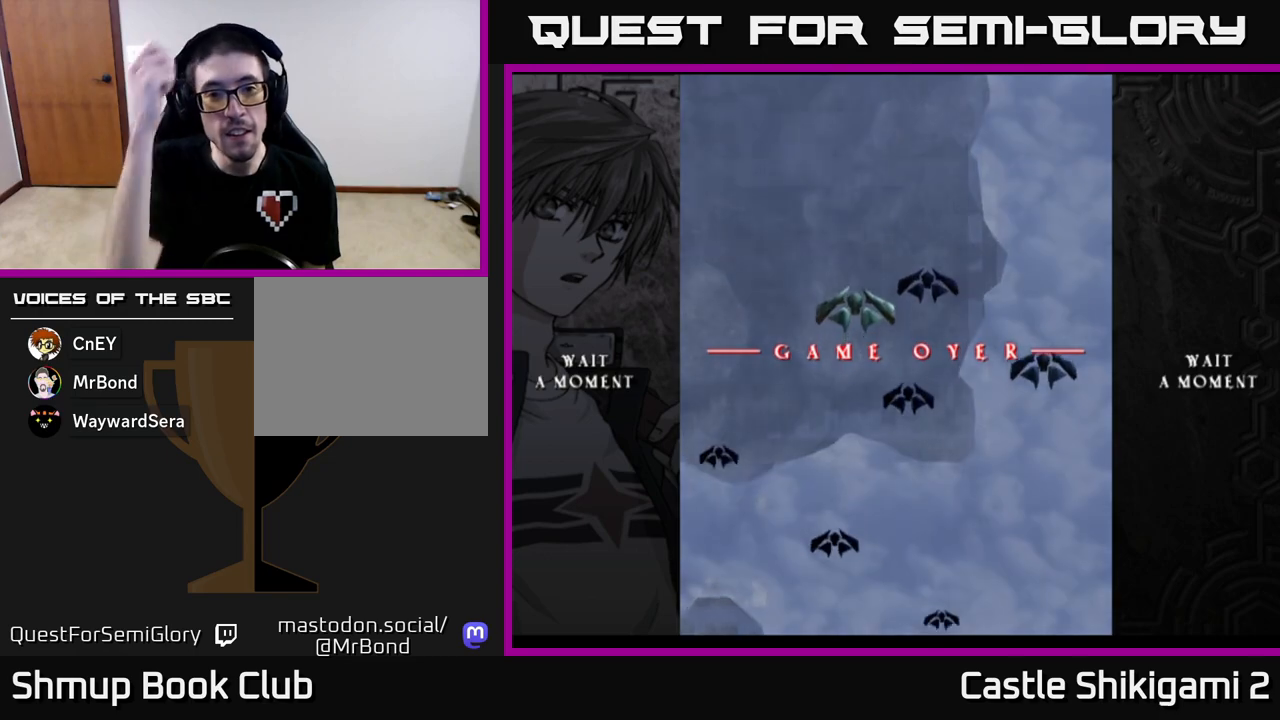
Gameplay with a controller (Xbox layout); each line is a JSON object with the inputs held at the frame after it. "events" lists button and stick changes between this image and that frame as [ms after this image, input, new state], when the widget could be followed in between. Not read: right_stick.
{"buttons": [], "left_stick": "center", "events": []}
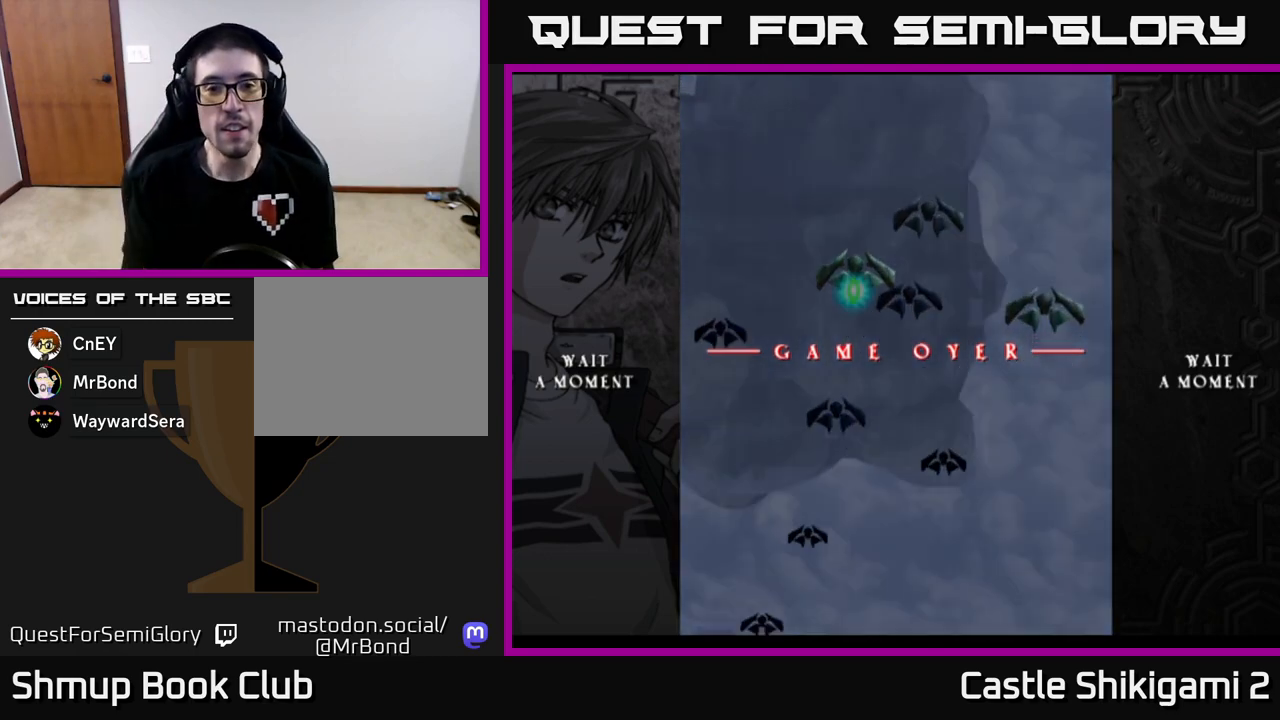
{"buttons": [], "left_stick": "center", "events": [[283, "START", "down"], [467, "START", "up"]]}
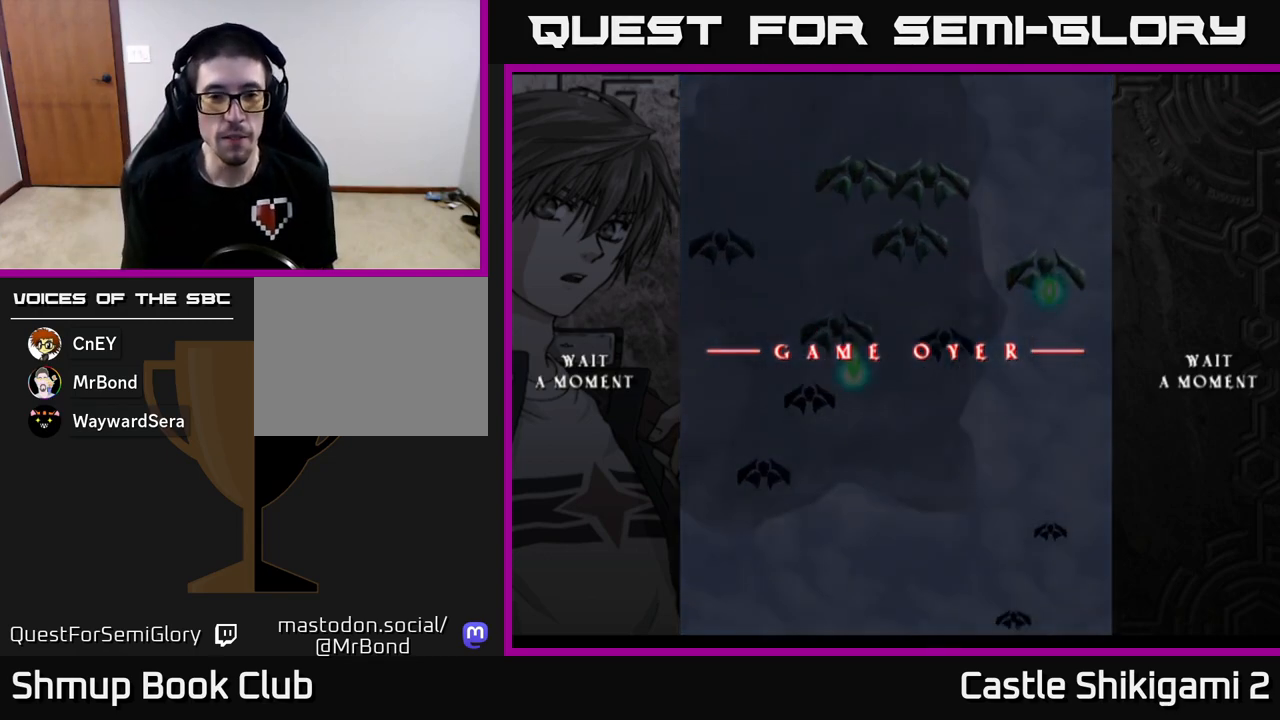
{"buttons": [], "left_stick": "center", "events": [[183, "A", "down"], [267, "A", "up"], [383, "A", "down"], [450, "A", "up"]]}
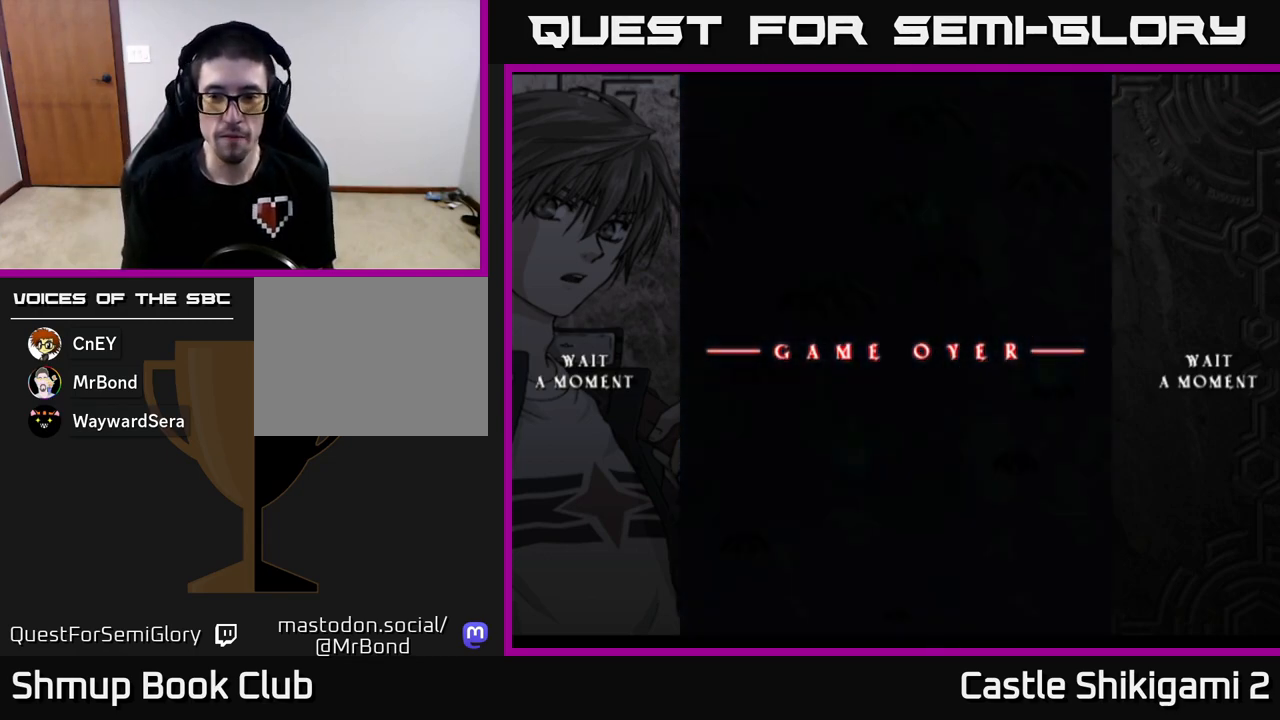
{"buttons": ["A"], "left_stick": "center", "events": [[33, "A", "down"], [150, "A", "up"], [233, "A", "down"], [350, "A", "up"], [433, "A", "down"]]}
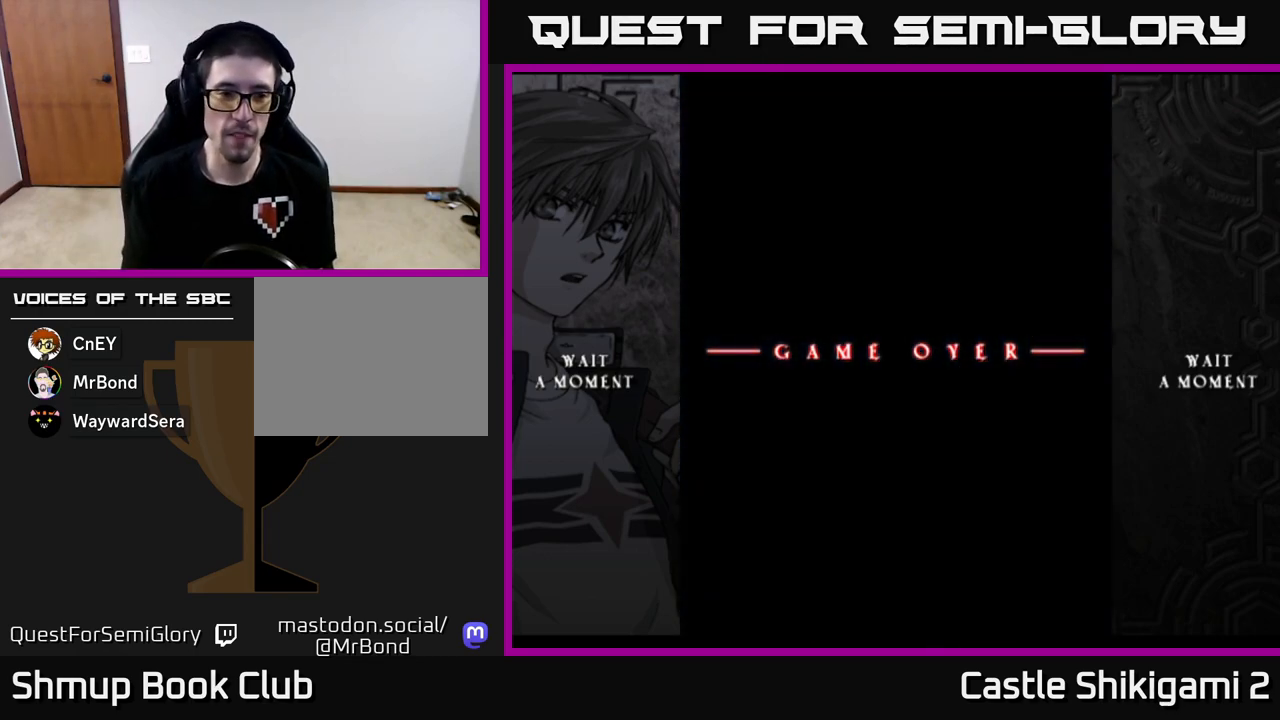
{"buttons": [], "left_stick": "center", "events": [[83, "A", "up"], [167, "A", "down"], [350, "A", "up"]]}
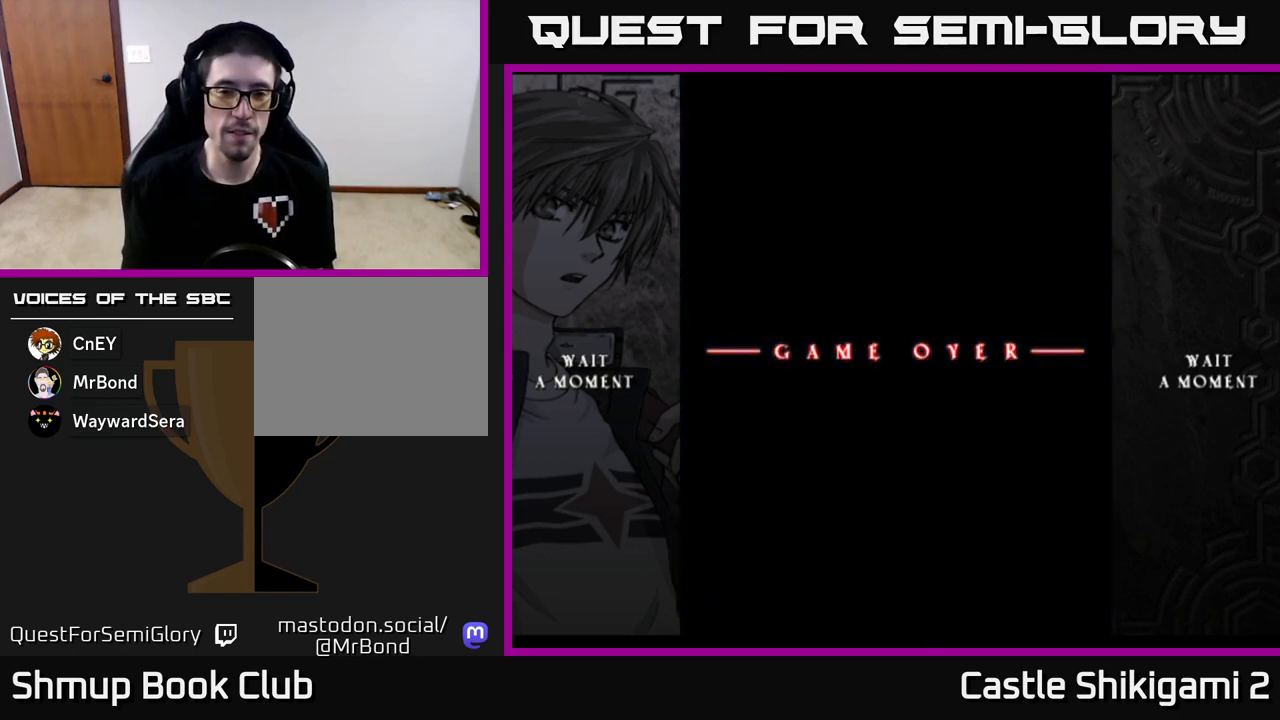
{"buttons": [], "left_stick": "center", "events": [[33, "A", "down"], [233, "A", "up"]]}
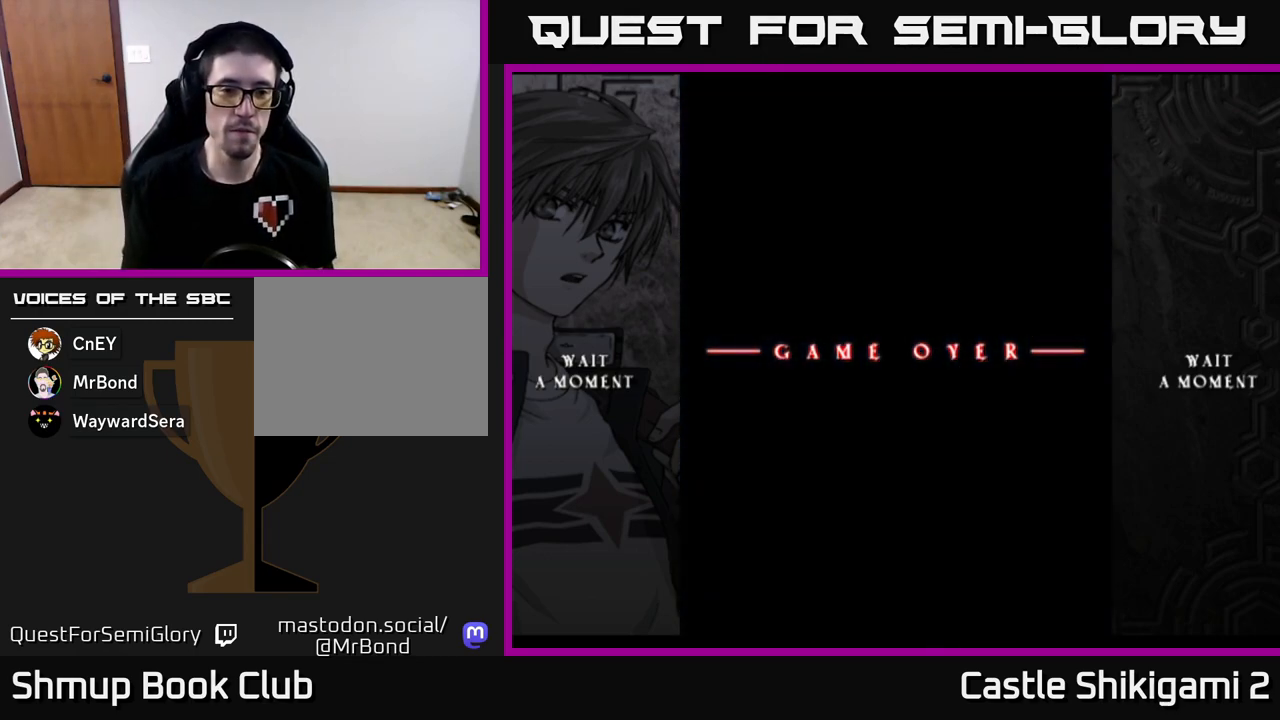
{"buttons": [], "left_stick": "center", "events": [[50, "START", "down"], [267, "START", "up"]]}
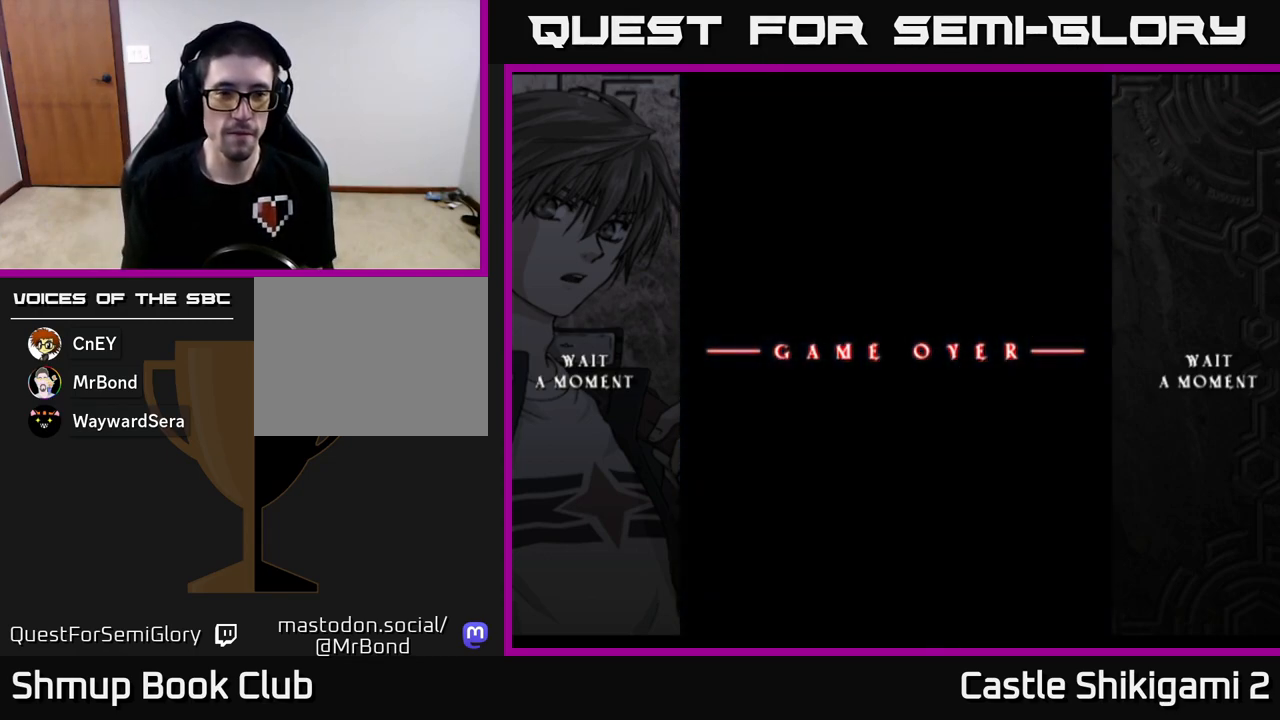
{"buttons": [], "left_stick": "center", "events": [[50, "A", "down"], [217, "A", "up"]]}
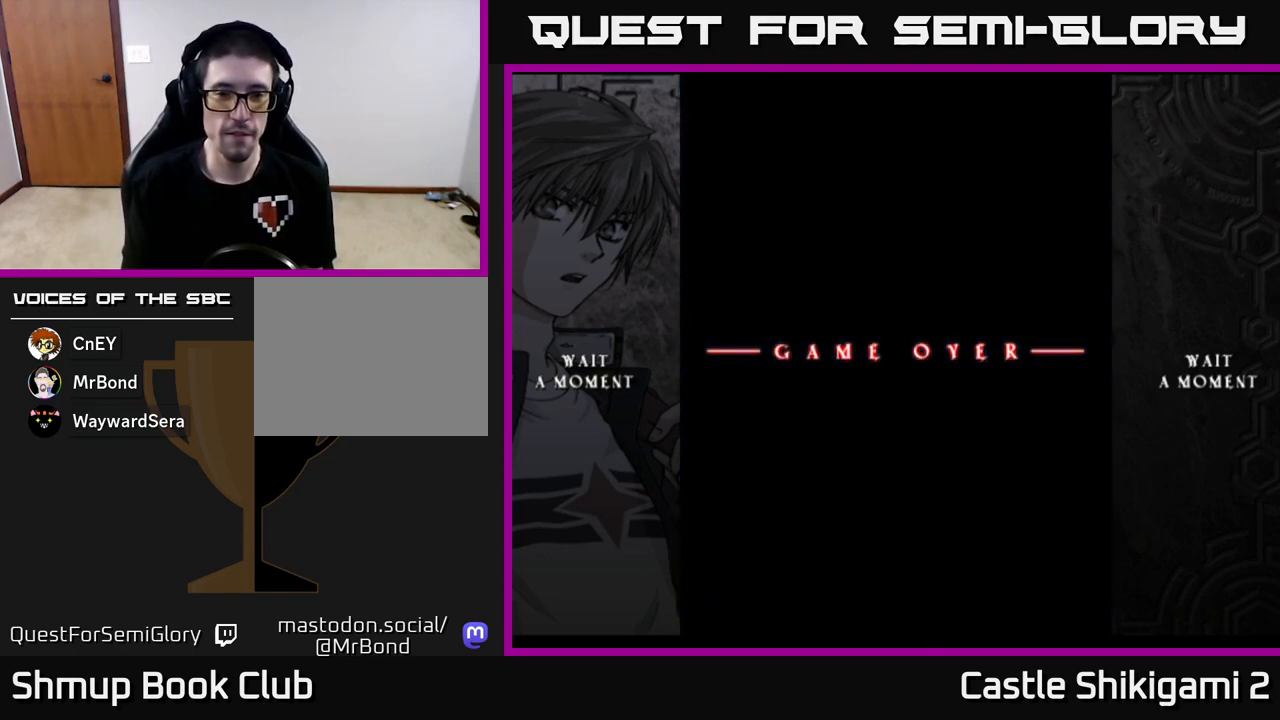
{"buttons": ["START"], "left_stick": "center", "events": [[417, "START", "down"]]}
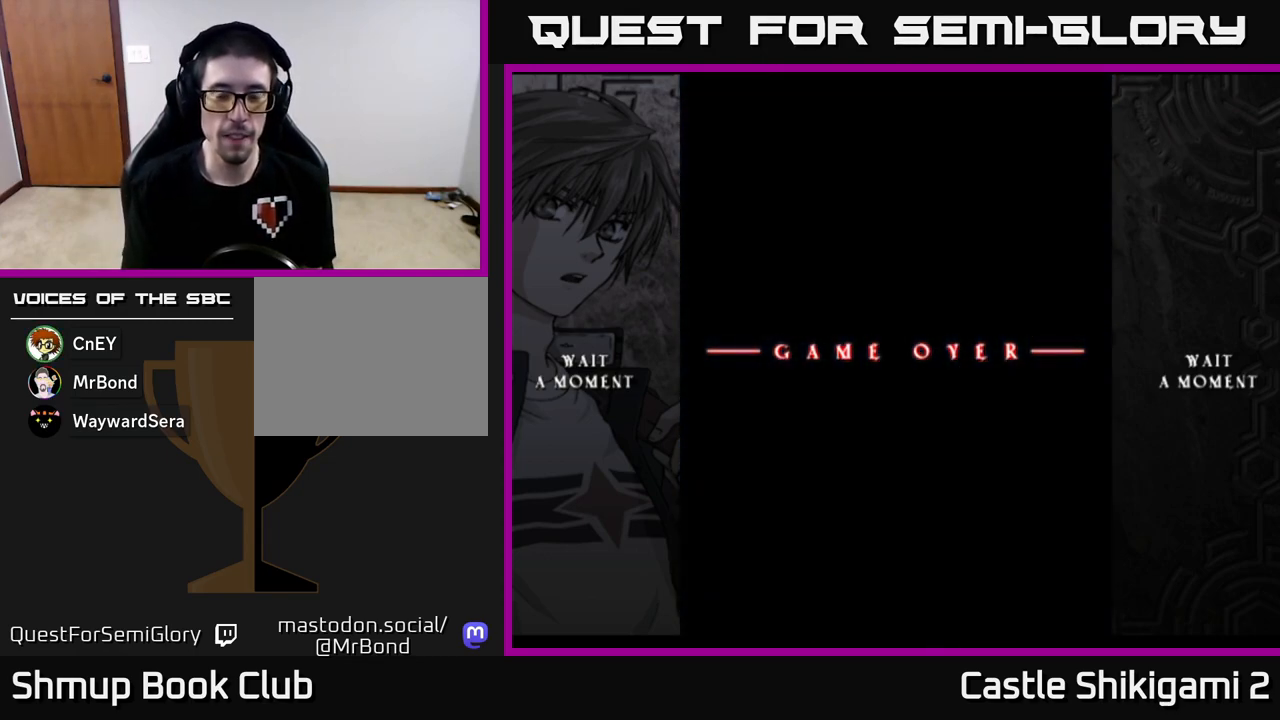
{"buttons": ["A"], "left_stick": "center", "events": [[50, "START", "up"], [367, "A", "down"]]}
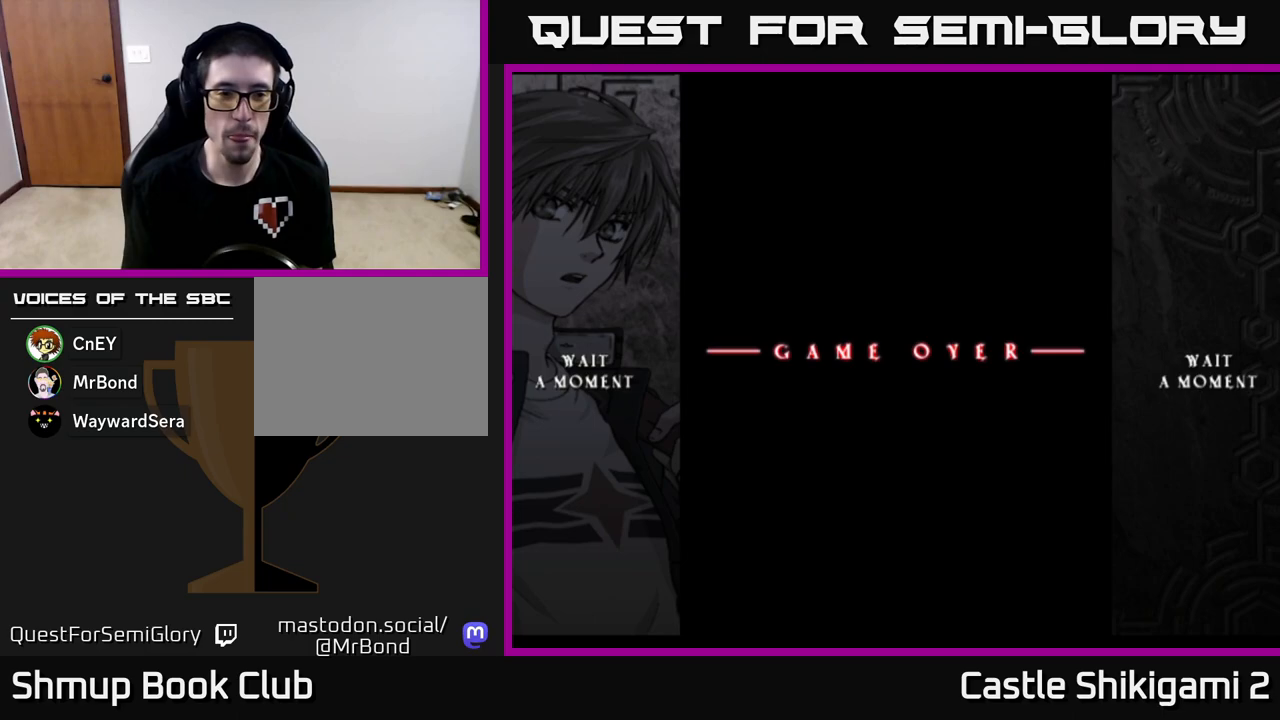
{"buttons": ["START"], "left_stick": "center", "events": [[67, "A", "up"], [367, "START", "down"]]}
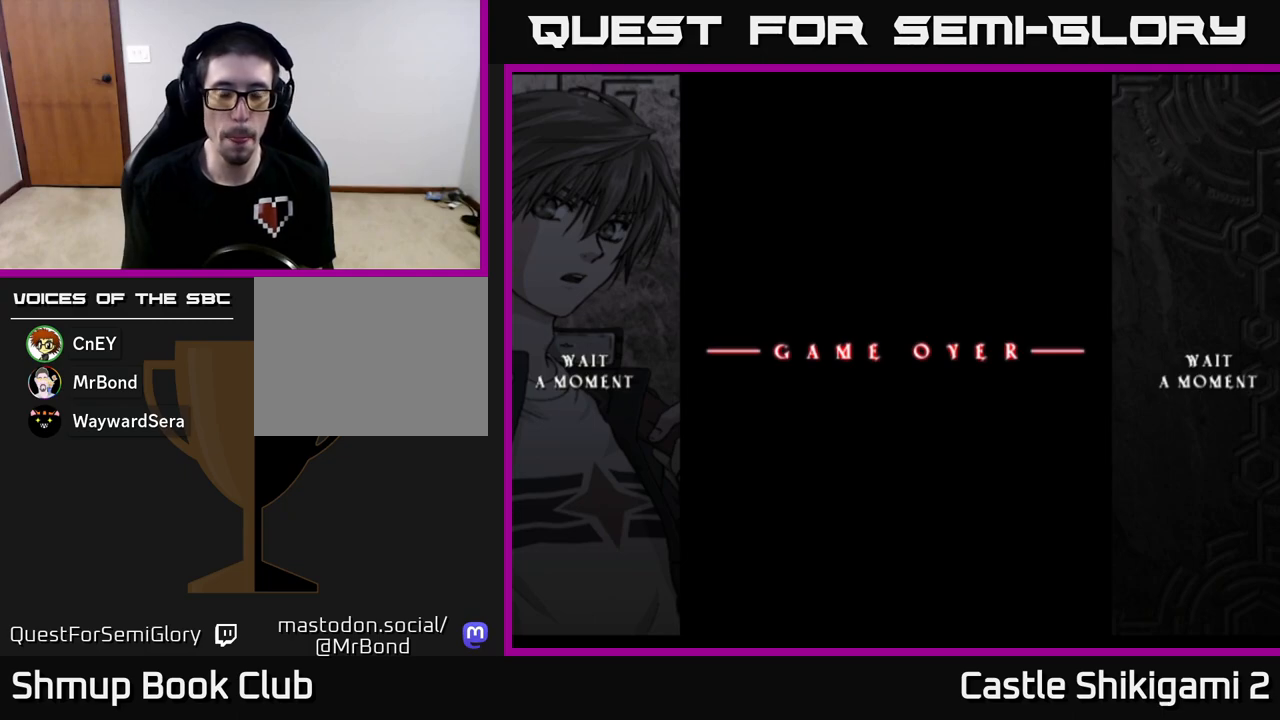
{"buttons": ["A"], "left_stick": "center", "events": [[50, "START", "up"], [400, "A", "down"]]}
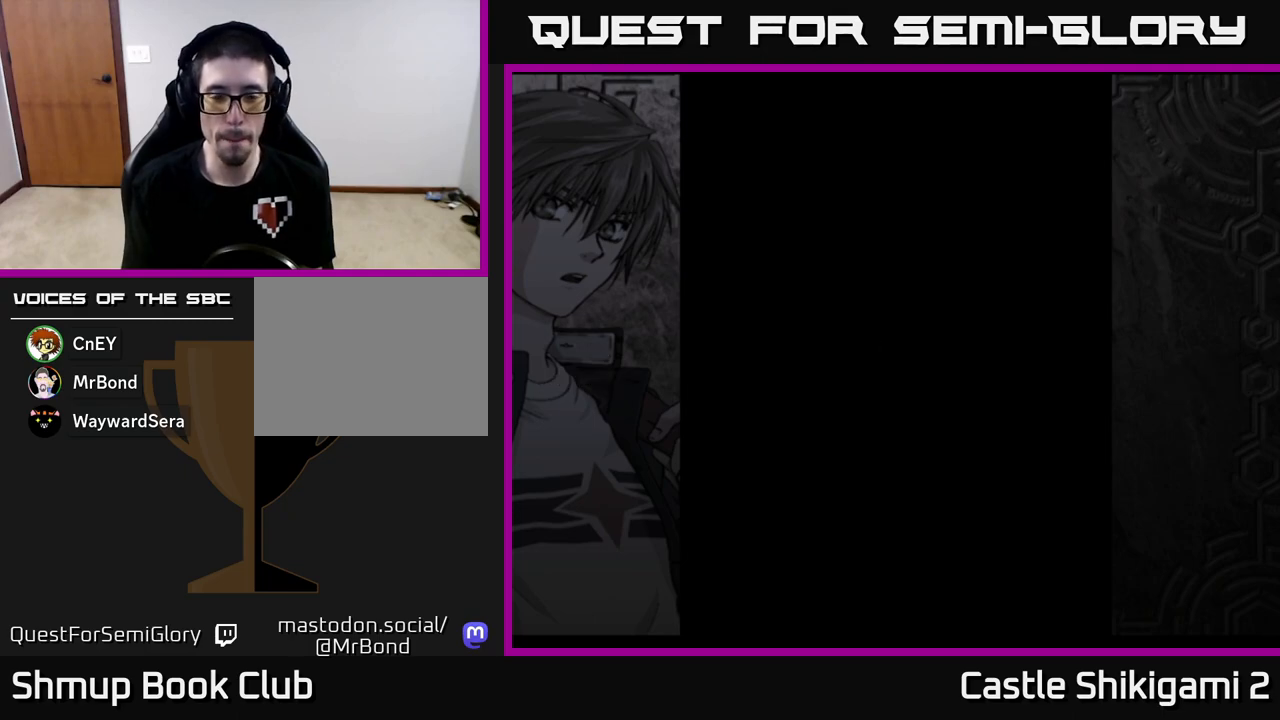
{"buttons": [], "left_stick": "center", "events": [[133, "A", "up"]]}
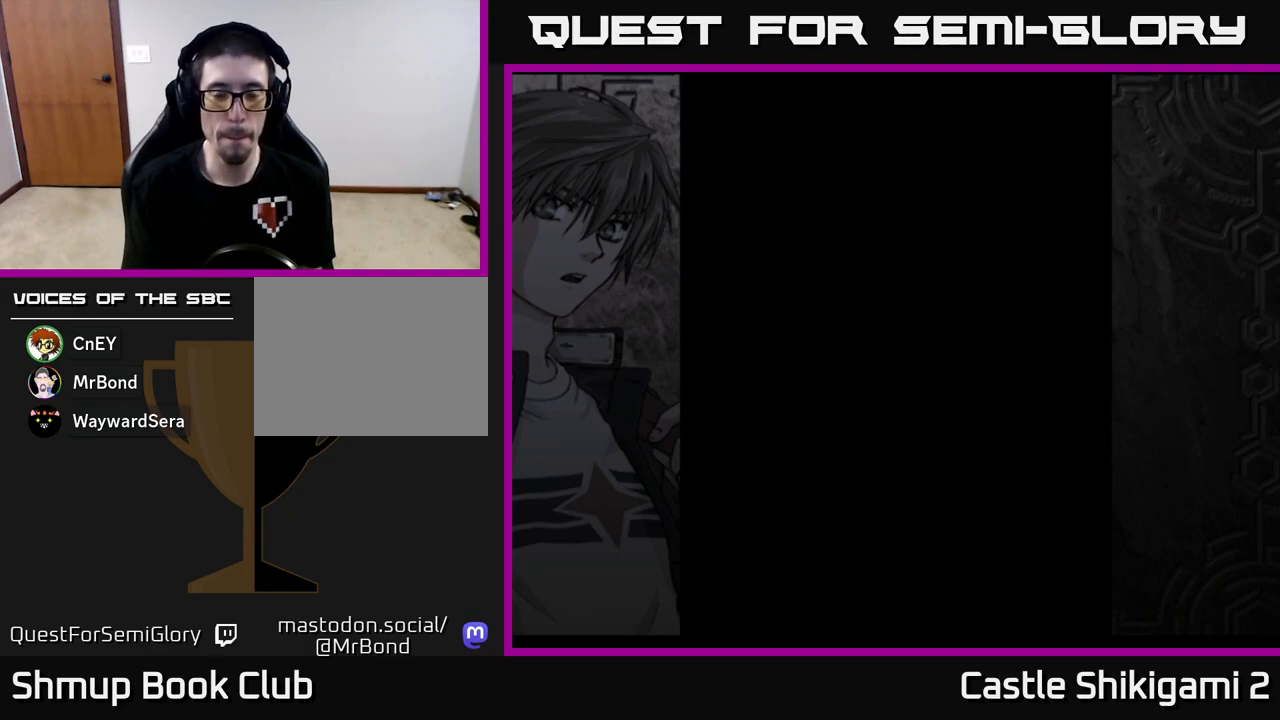
{"buttons": [], "left_stick": "center", "events": []}
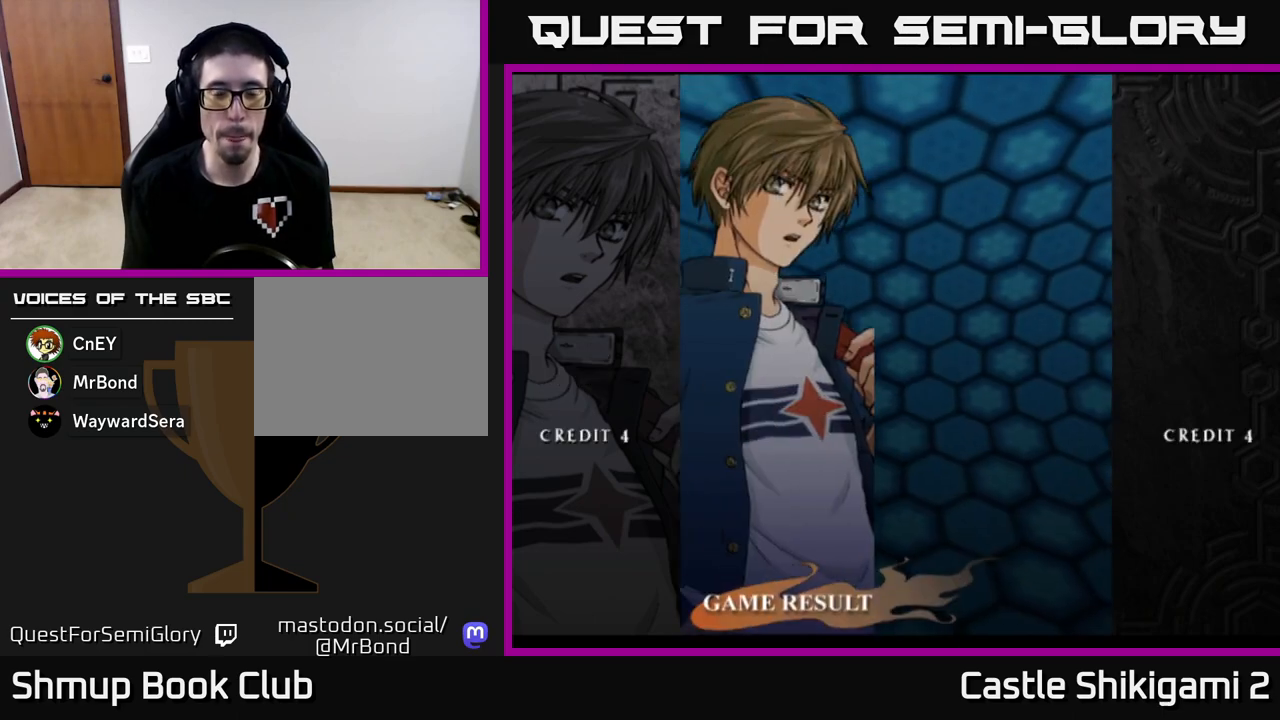
{"buttons": ["START"], "left_stick": "center", "events": [[400, "START", "down"]]}
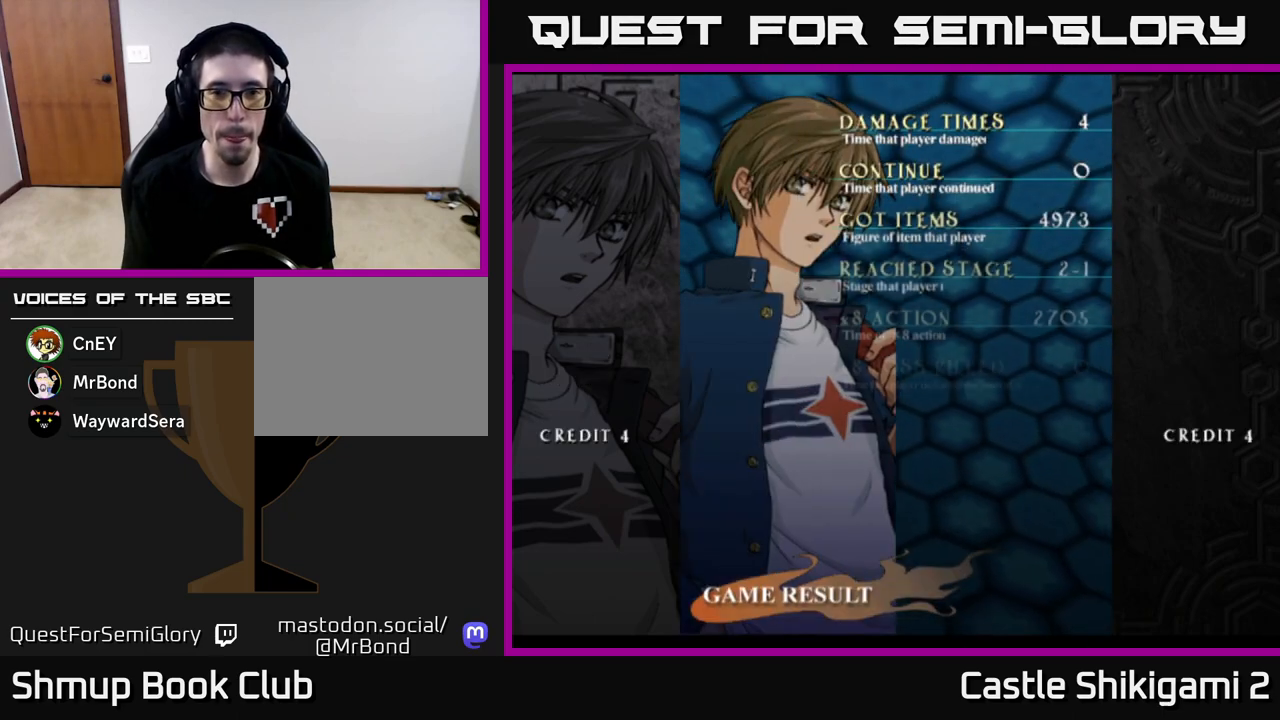
{"buttons": [], "left_stick": "center", "events": [[83, "START", "up"]]}
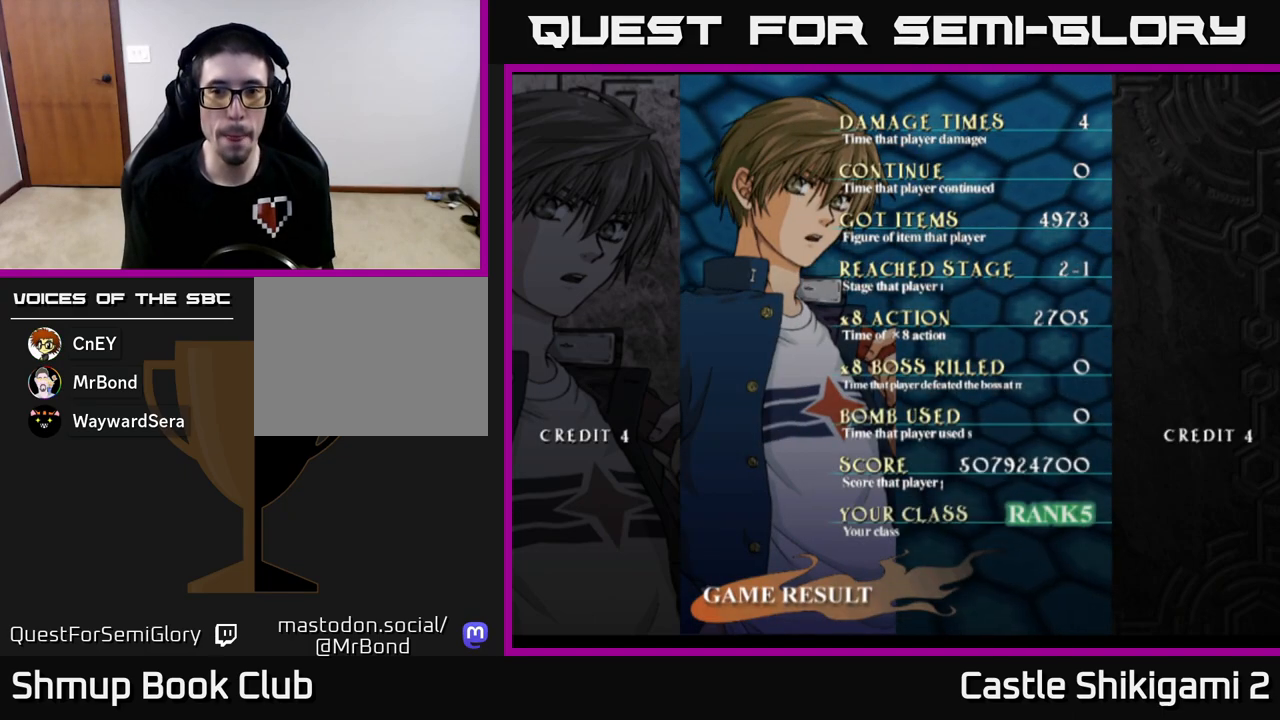
{"buttons": [], "left_stick": "center", "events": []}
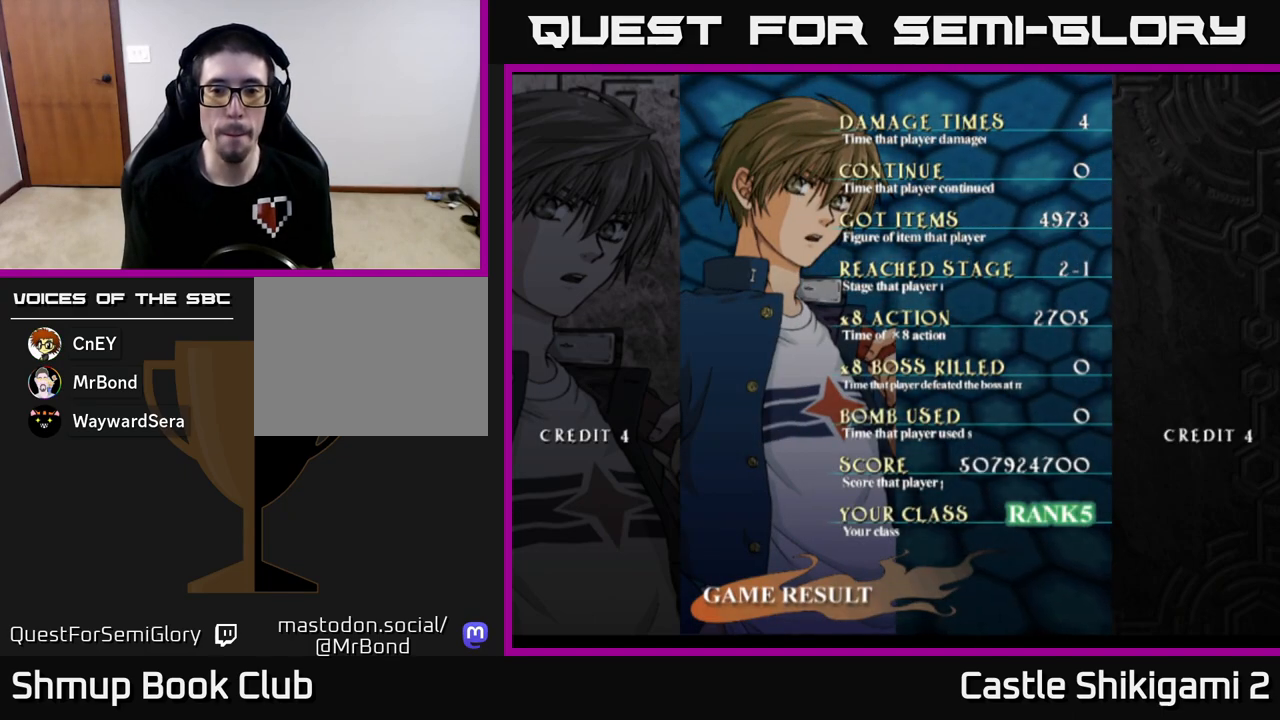
{"buttons": [], "left_stick": "center", "events": []}
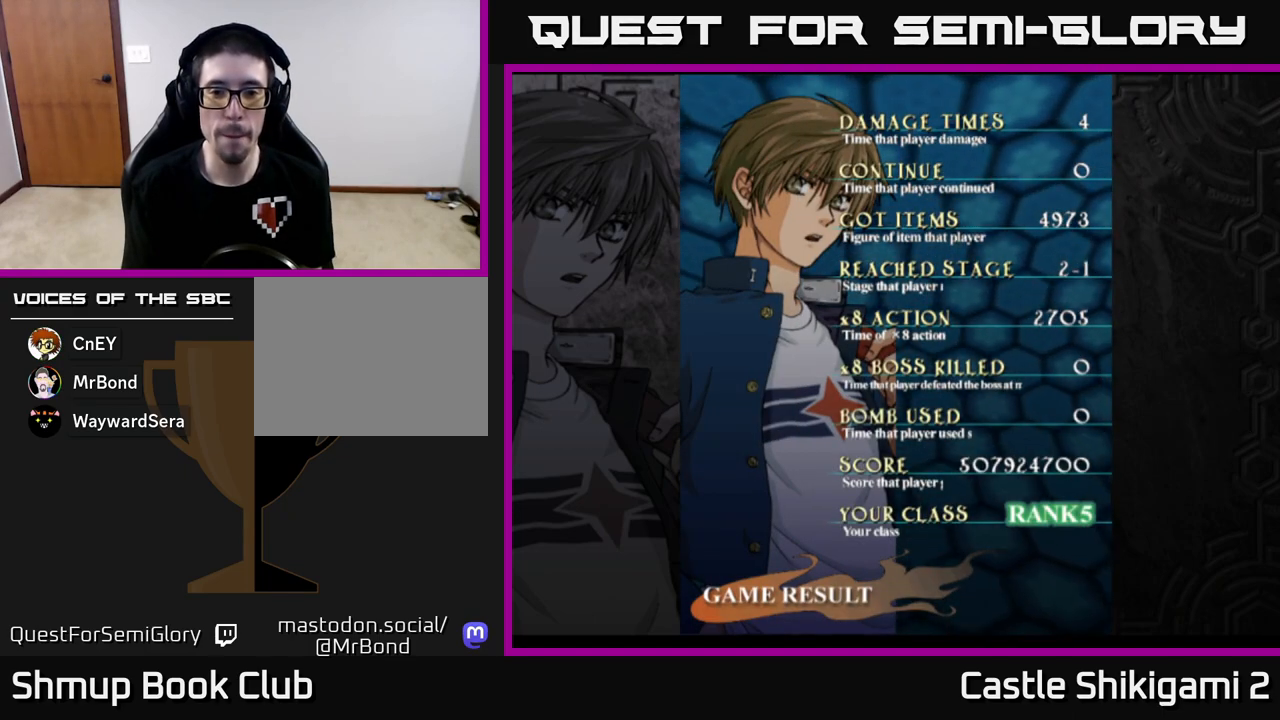
{"buttons": [], "left_stick": "center", "events": []}
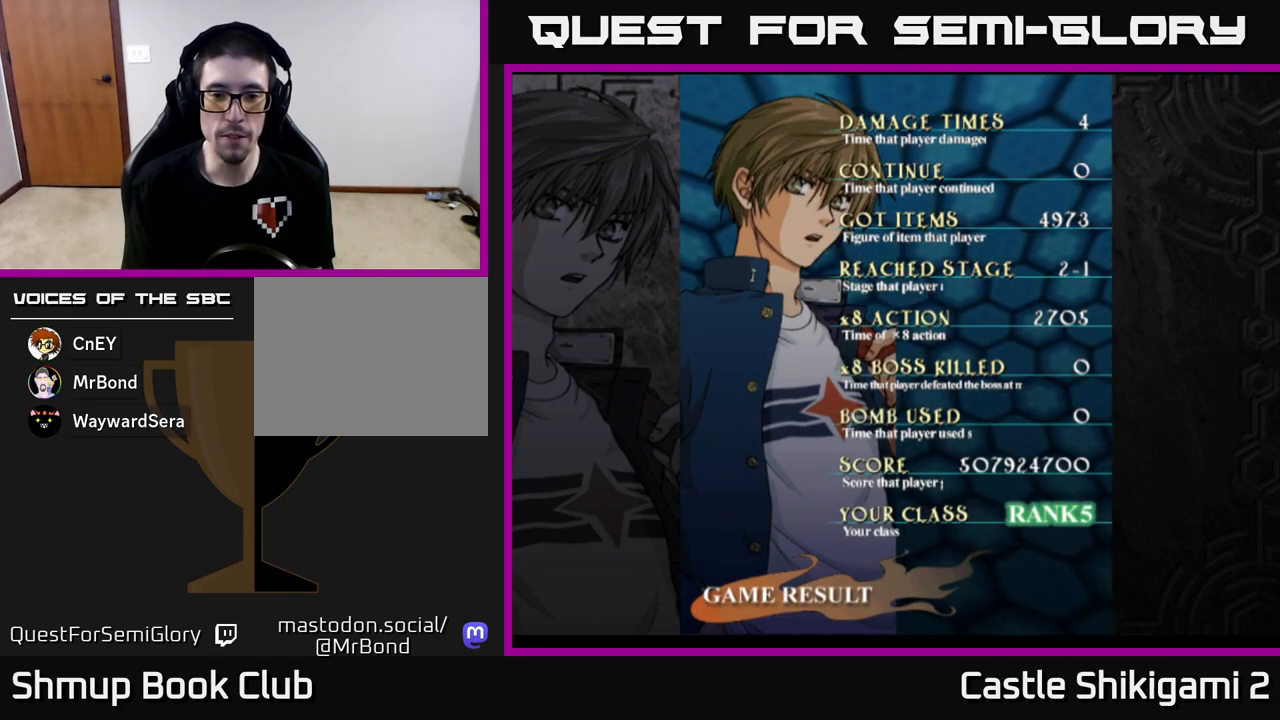
{"buttons": [], "left_stick": "center", "events": [[133, "START", "down"], [367, "START", "up"]]}
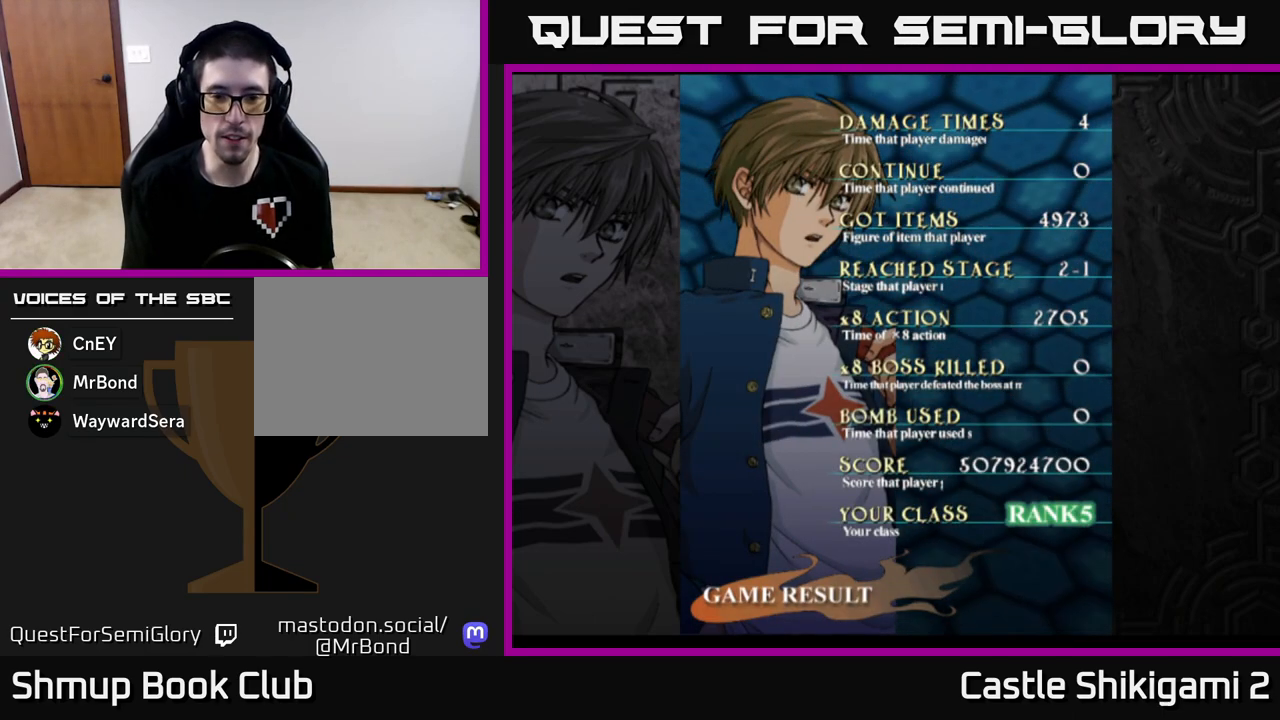
{"buttons": ["A"], "left_stick": "center", "events": [[100, "A", "down"], [300, "A", "up"], [450, "A", "down"]]}
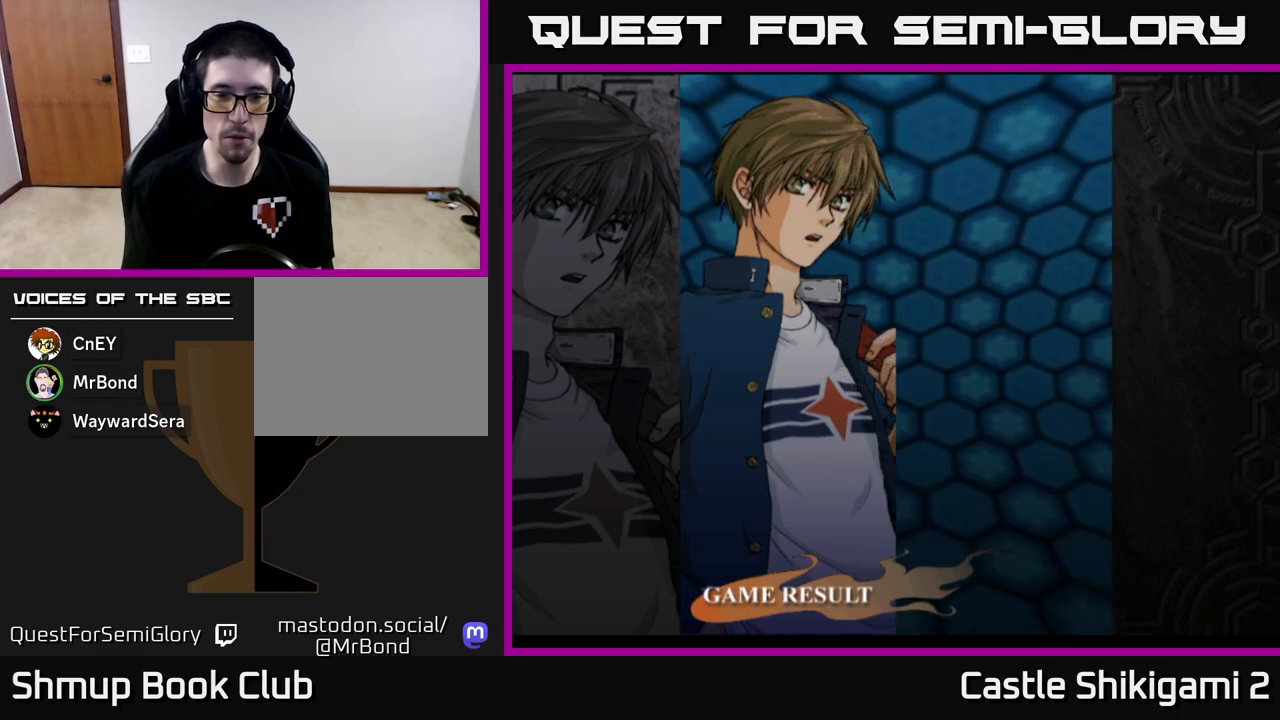
{"buttons": [], "left_stick": "center", "events": [[67, "A", "up"], [317, "A", "down"], [383, "A", "up"]]}
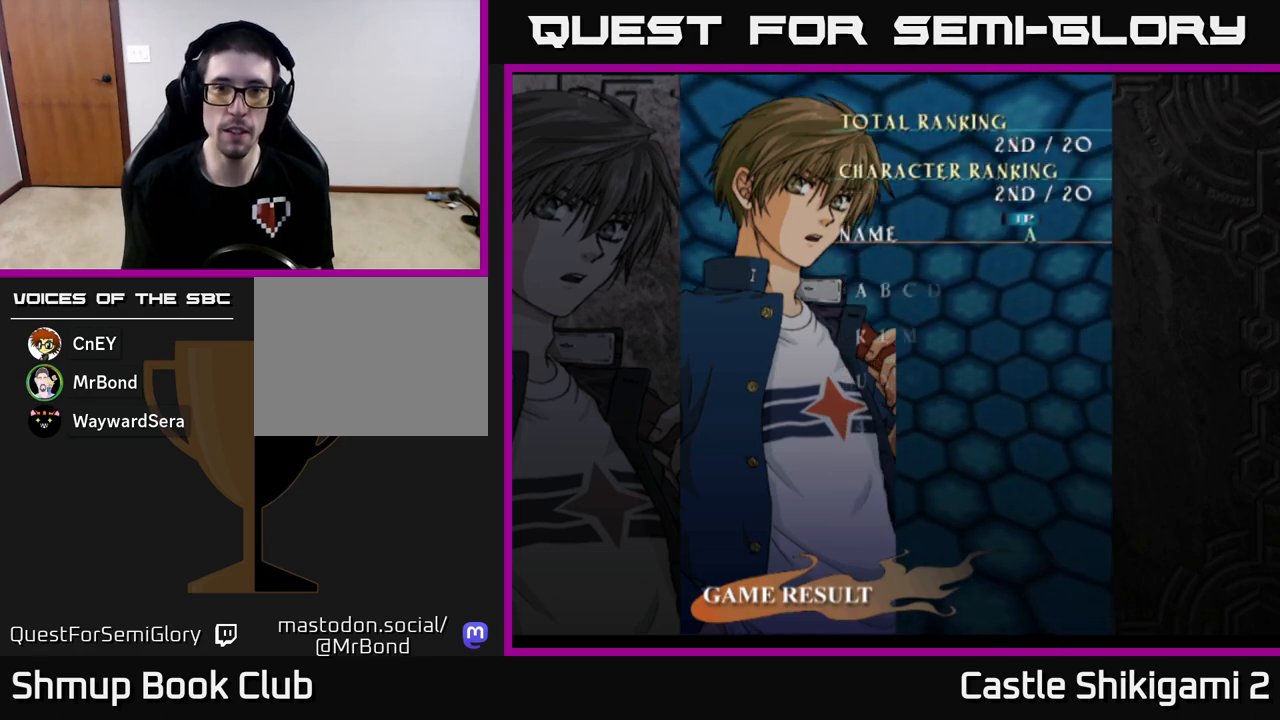
{"buttons": ["A"], "left_stick": "center", "events": [[33, "A", "down"], [83, "A", "up"], [167, "A", "down"], [233, "A", "up"], [317, "A", "down"], [367, "A", "up"], [467, "A", "down"]]}
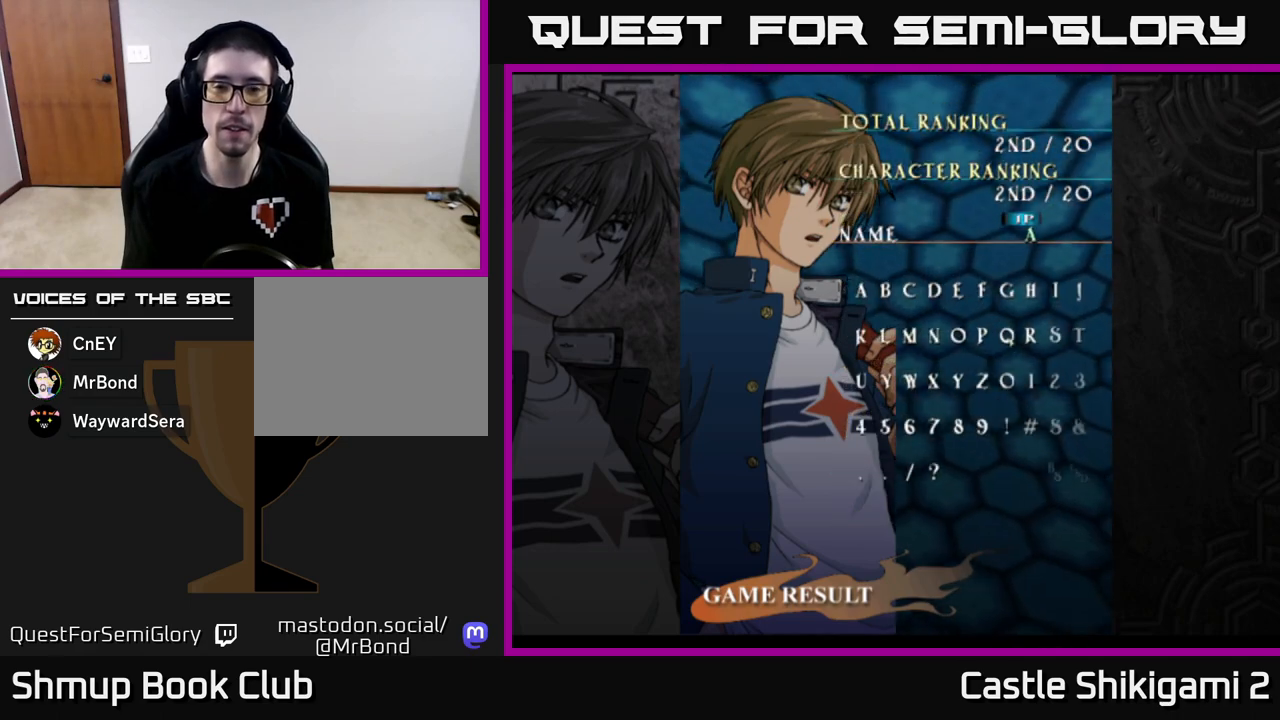
{"buttons": [], "left_stick": "center", "events": [[17, "A", "up"], [150, "A", "down"], [183, "A", "up"], [283, "A", "down"], [350, "A", "up"], [433, "A", "down"], [483, "A", "up"]]}
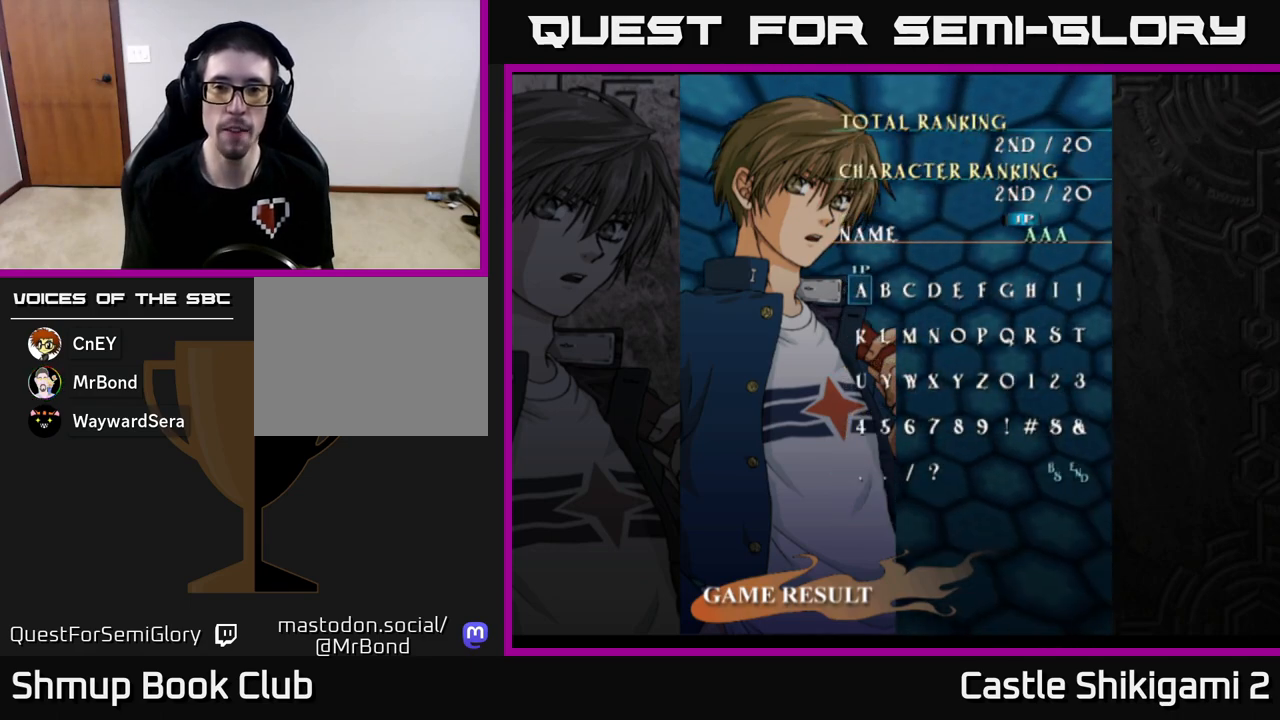
{"buttons": [], "left_stick": "center", "events": [[50, "A", "down"], [100, "A", "up"], [183, "A", "down"], [233, "A", "up"], [300, "A", "down"], [350, "A", "up"], [433, "A", "down"], [483, "A", "up"]]}
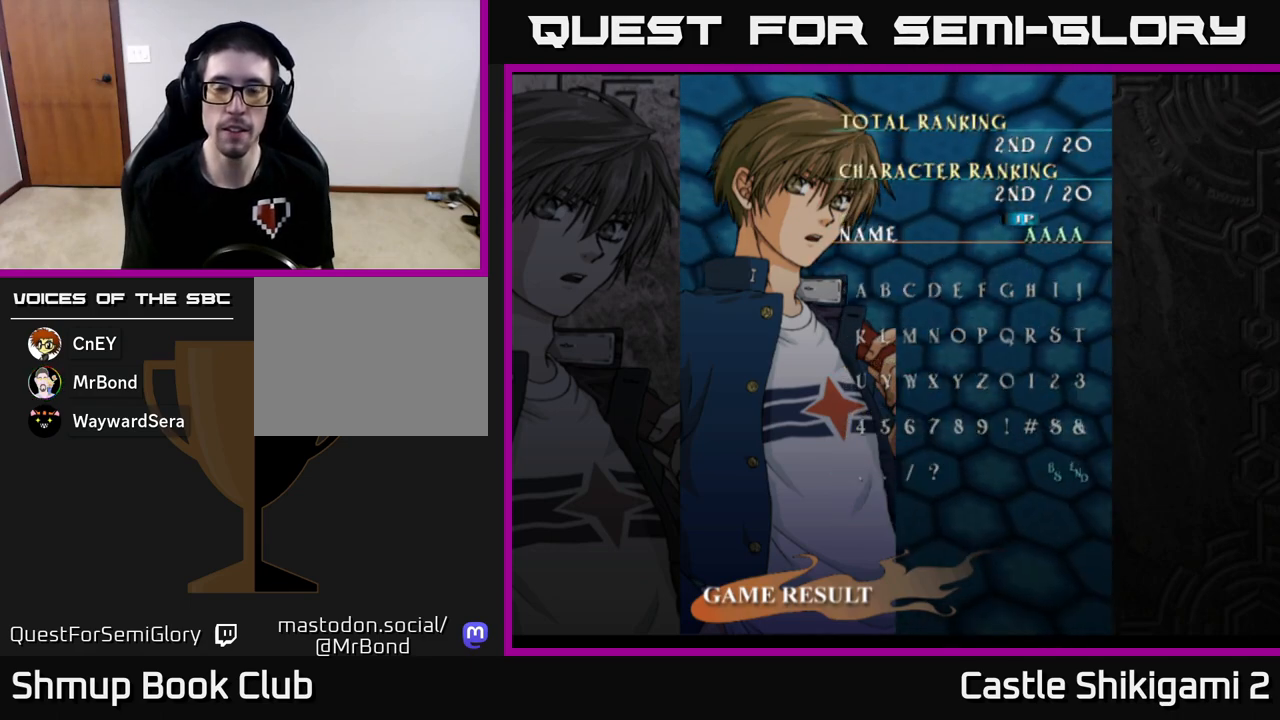
{"buttons": [], "left_stick": "center", "events": [[67, "A", "down"], [117, "A", "up"], [200, "A", "down"], [267, "A", "up"], [350, "A", "down"], [433, "A", "up"]]}